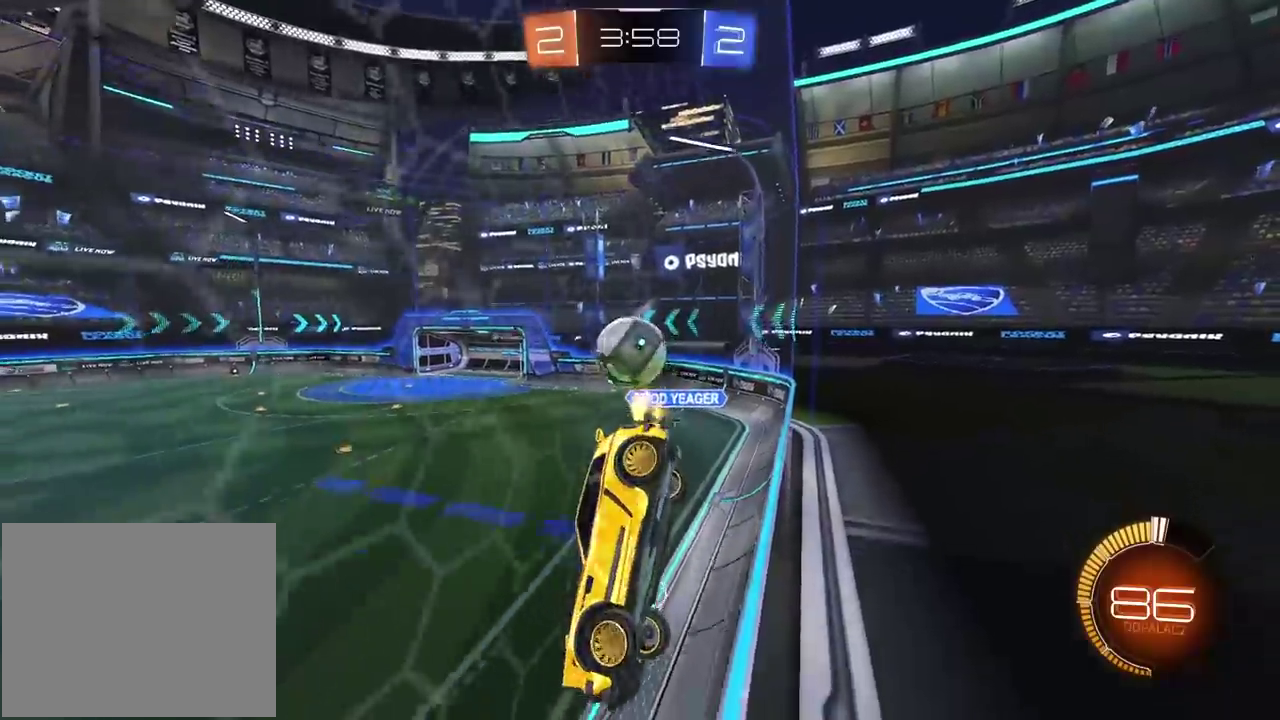
Gameplay with a controller (PlayStation layout); each line is a JSON object with the inputs held at the frame after it. "events" lists button and stick changes between this image and that frame as [ms after this image, input, new state], when the widget could be followed in between.
{"buttons": ["CIRCLE", "R2"], "left_stick": "right", "right_stick": "center"}
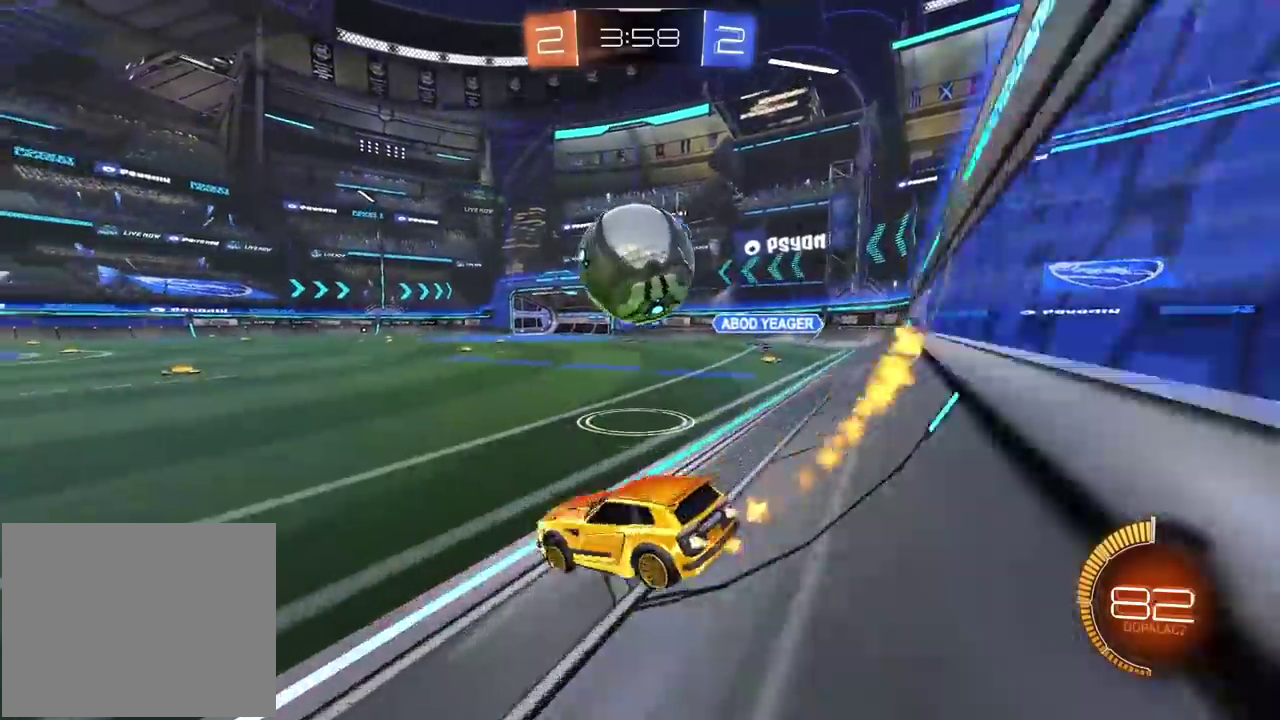
{"buttons": ["CIRCLE", "R2"], "left_stick": "right", "right_stick": "center", "events": [[50, "CIRCLE", "up"], [67, "L2", "down"], [100, "R2", "up"], [167, "R2", "down"], [267, "L2", "up"], [467, "CIRCLE", "down"]]}
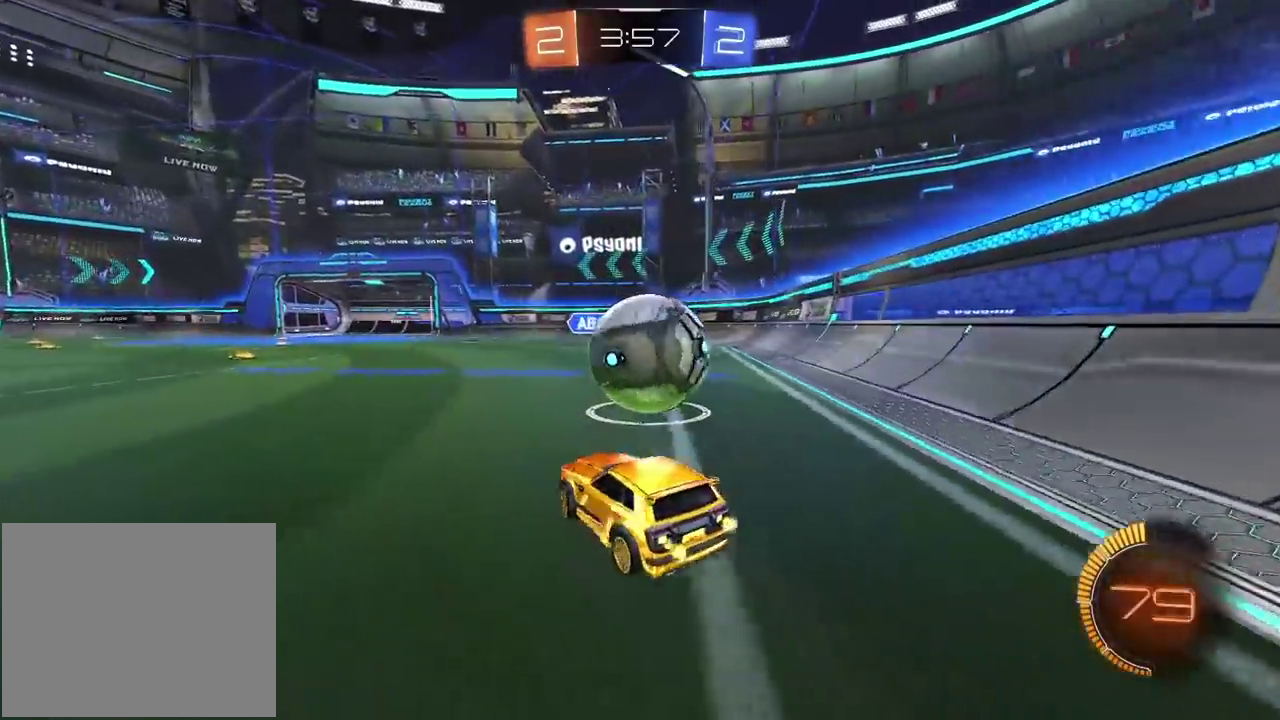
{"buttons": ["CIRCLE", "R2"], "left_stick": "center", "right_stick": "center", "events": [[150, "left_stick", "center"]]}
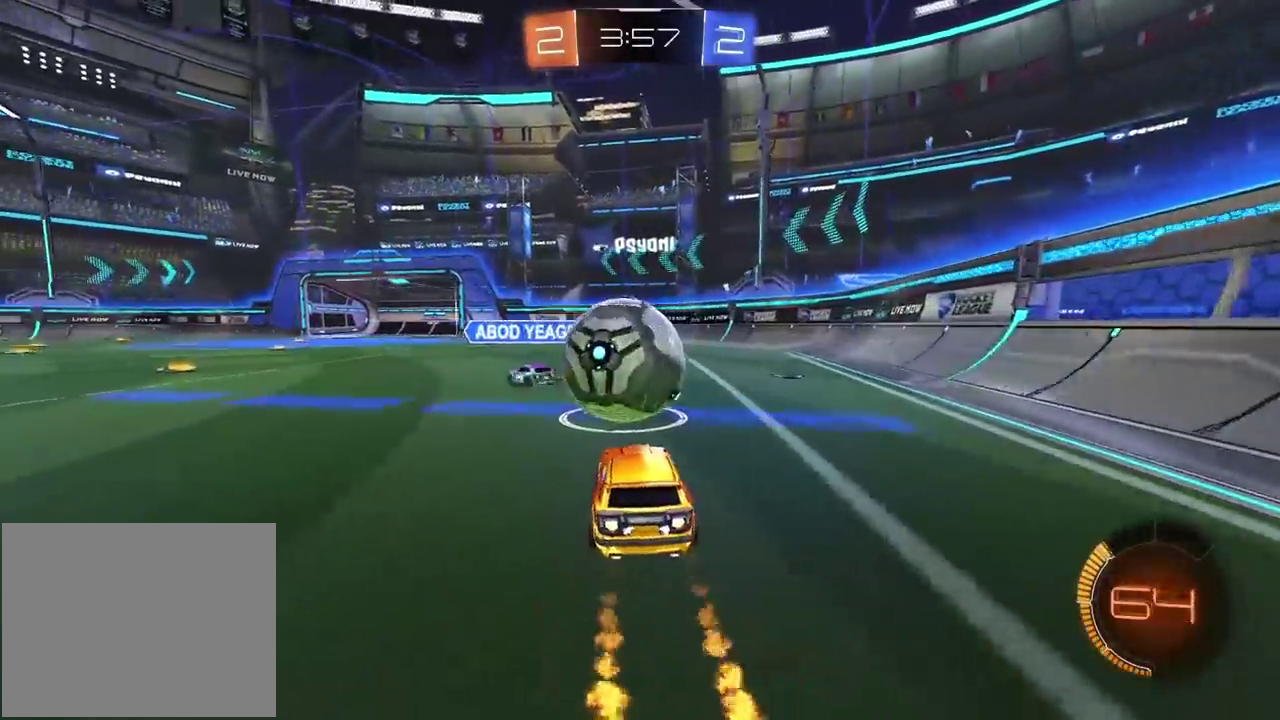
{"buttons": ["CIRCLE", "R2"], "left_stick": "center", "right_stick": "center", "events": []}
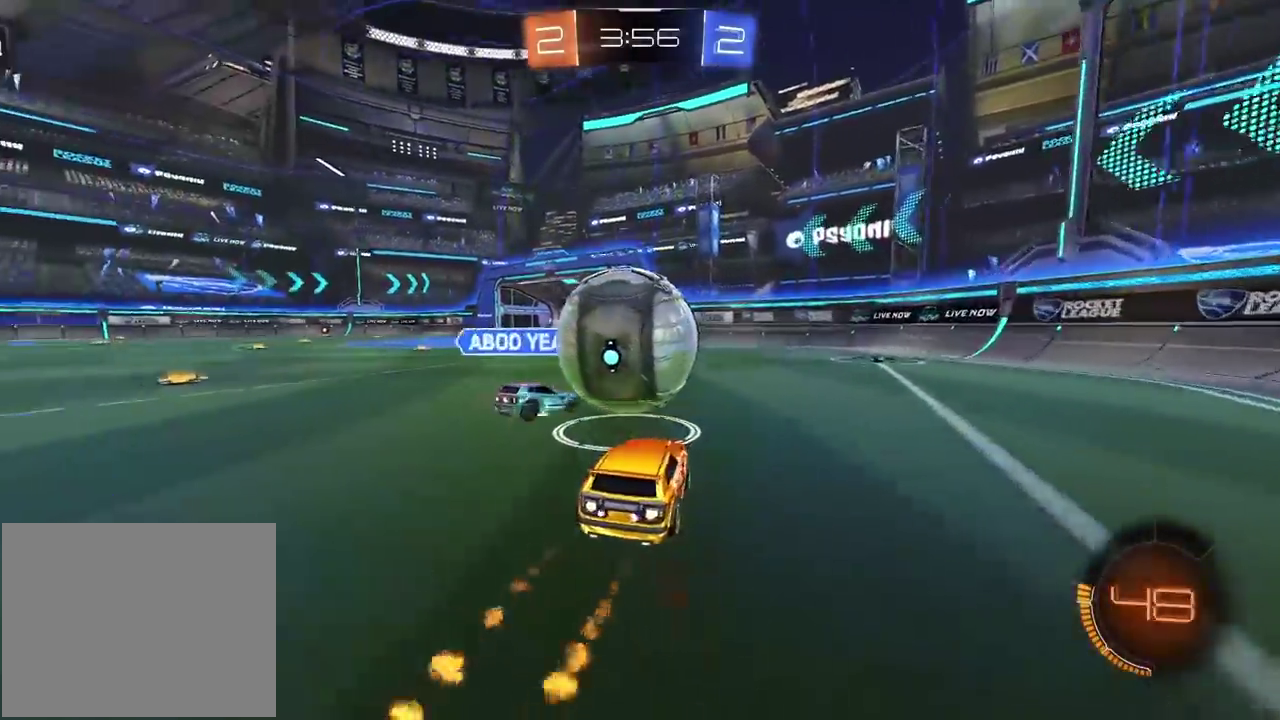
{"buttons": ["L2"], "left_stick": "right", "right_stick": "center", "events": [[83, "left_stick", "left"], [300, "left_stick", "right"], [317, "CIRCLE", "up"], [317, "L2", "down"], [350, "R2", "up"]]}
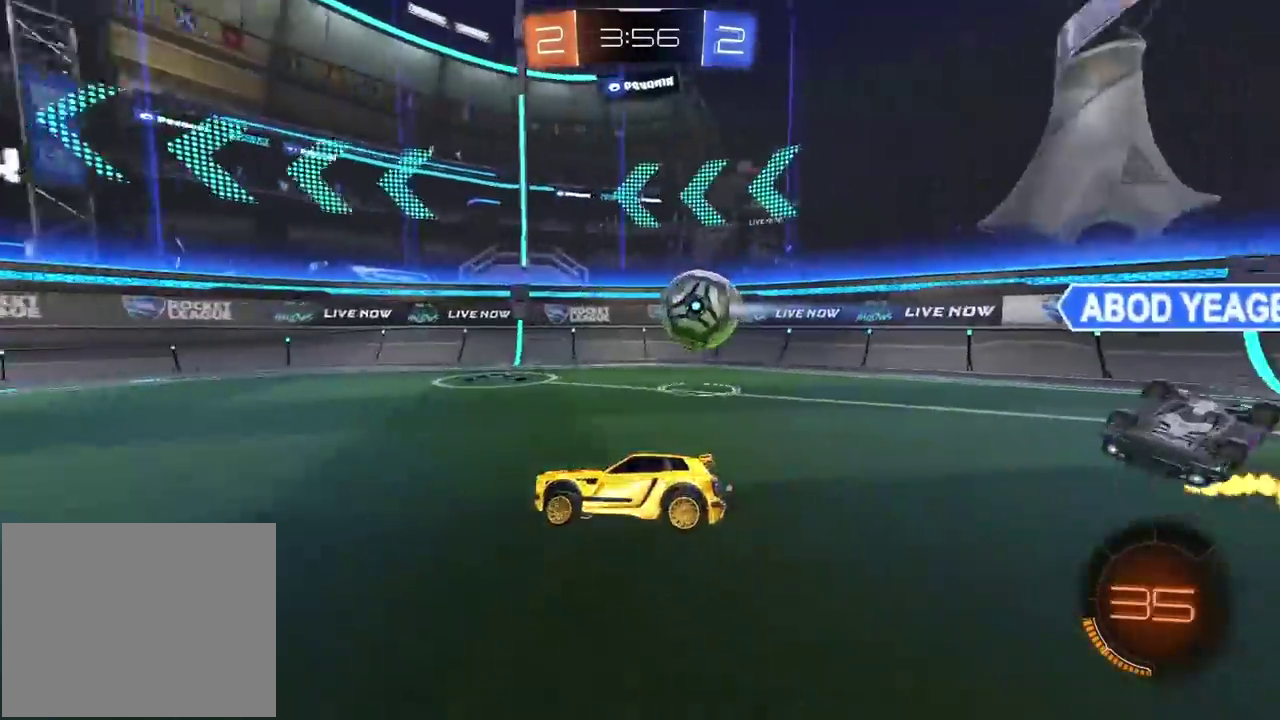
{"buttons": ["R2"], "left_stick": "right", "right_stick": "center", "events": [[317, "L2", "up"], [383, "R2", "down"]]}
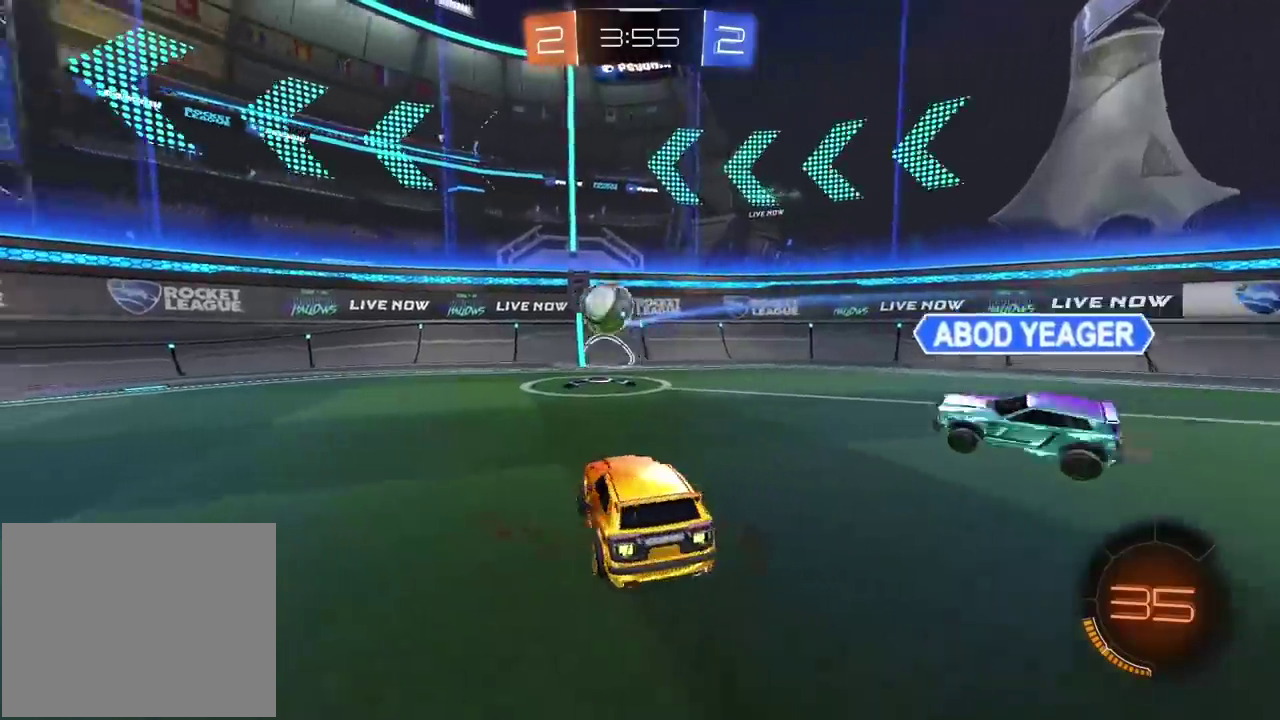
{"buttons": ["R2"], "left_stick": "left", "right_stick": "center", "events": [[217, "left_stick", "center"], [450, "left_stick", "left"]]}
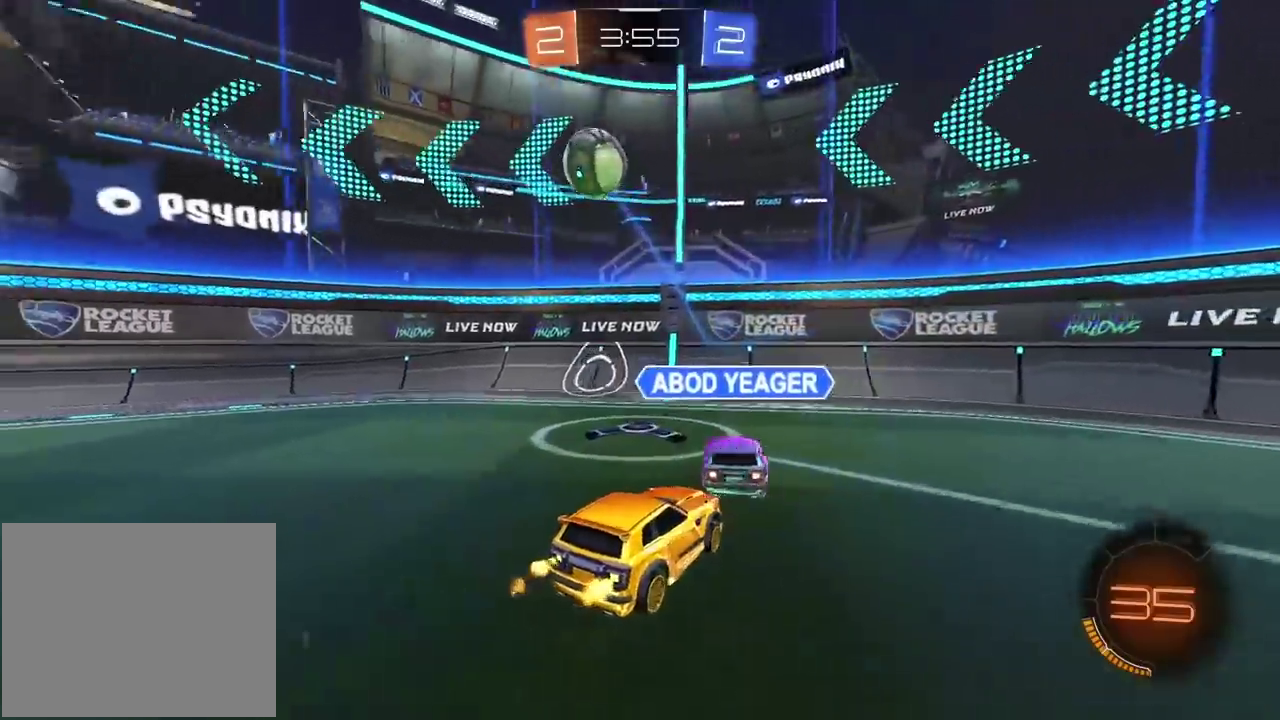
{"buttons": ["R2"], "left_stick": "left", "right_stick": "center", "events": [[17, "left_stick", "center"], [133, "left_stick", "right"], [333, "left_stick", "center"], [400, "left_stick", "left"]]}
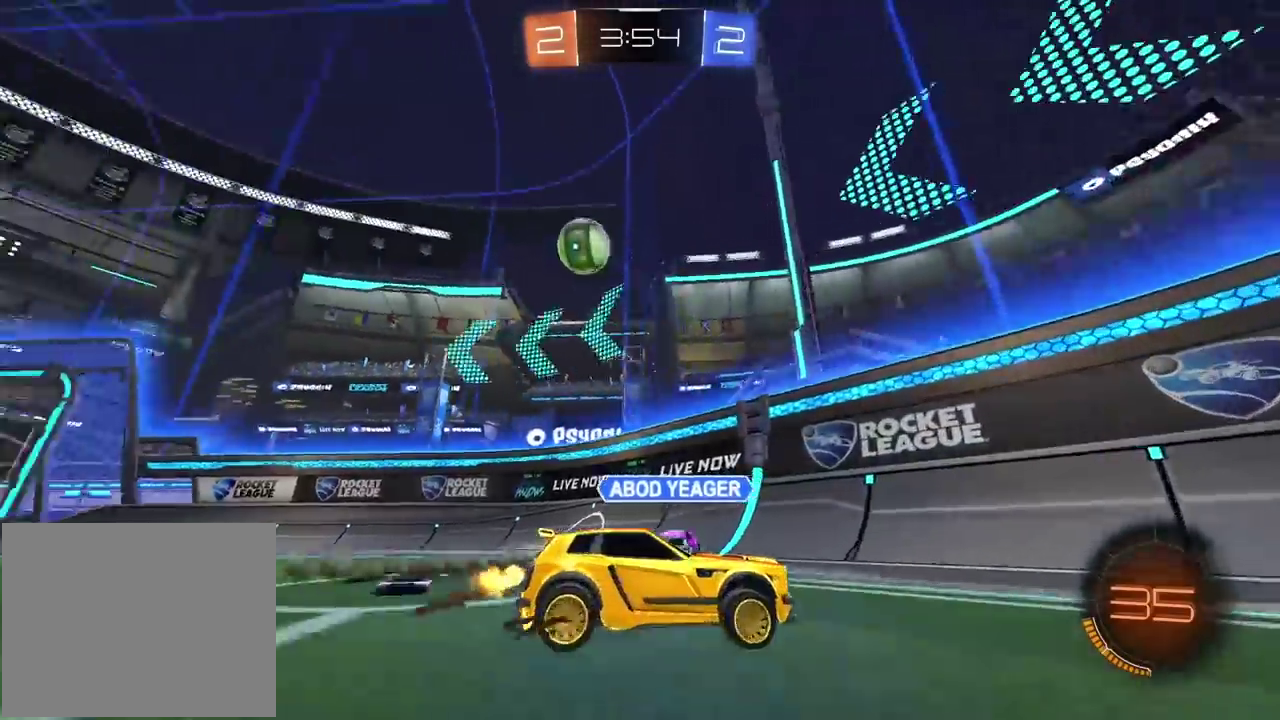
{"buttons": ["R2"], "left_stick": "left", "right_stick": "center", "events": []}
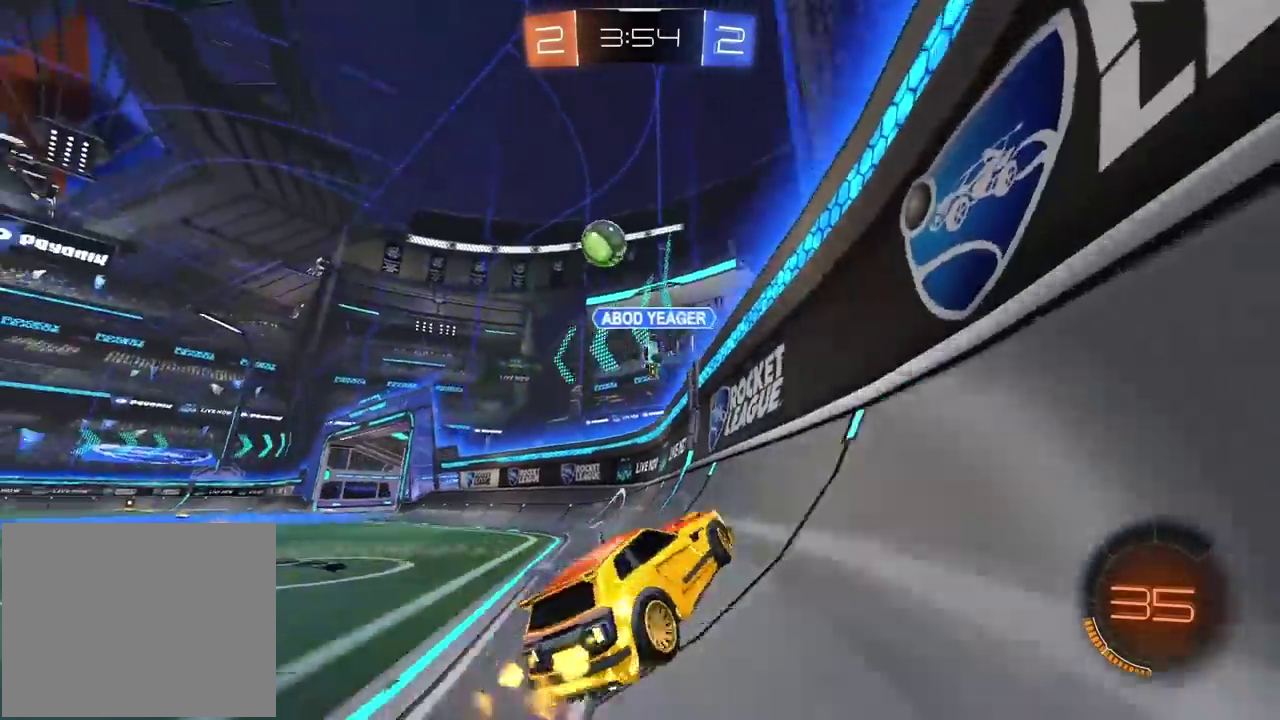
{"buttons": ["R2"], "left_stick": "left", "right_stick": "center", "events": []}
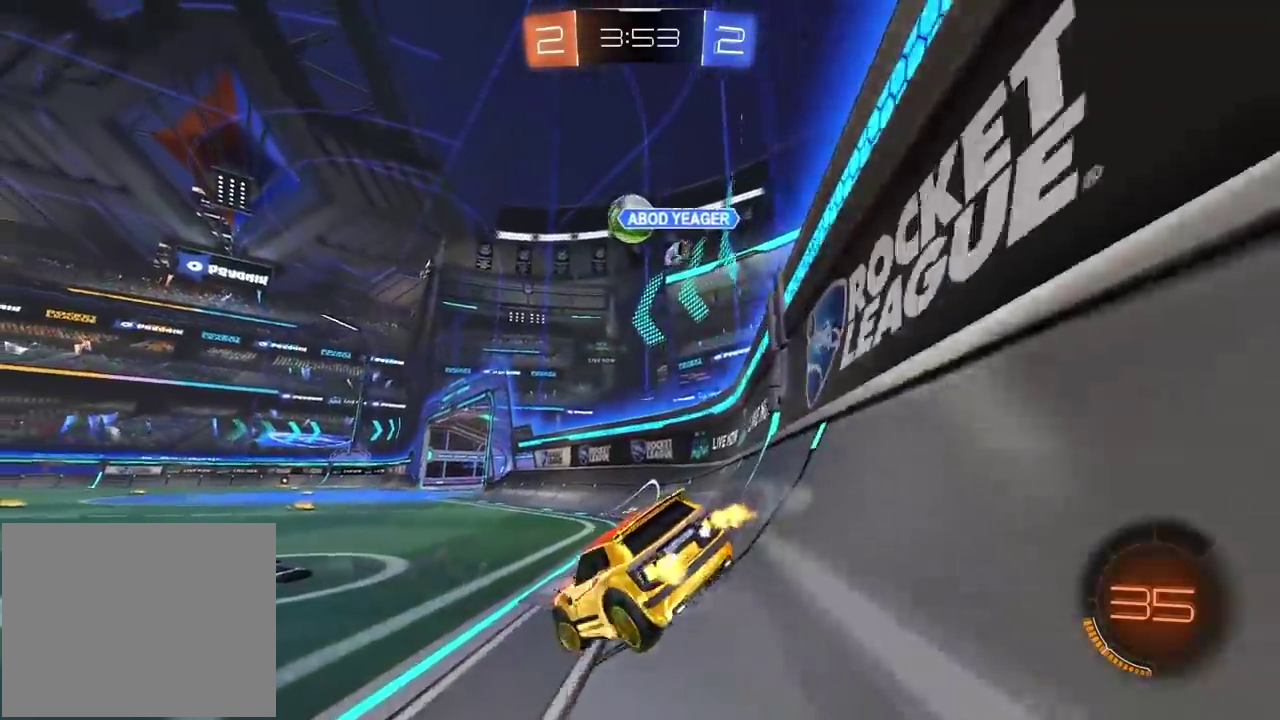
{"buttons": ["R2"], "left_stick": "center", "right_stick": "center", "events": [[17, "left_stick", "center"]]}
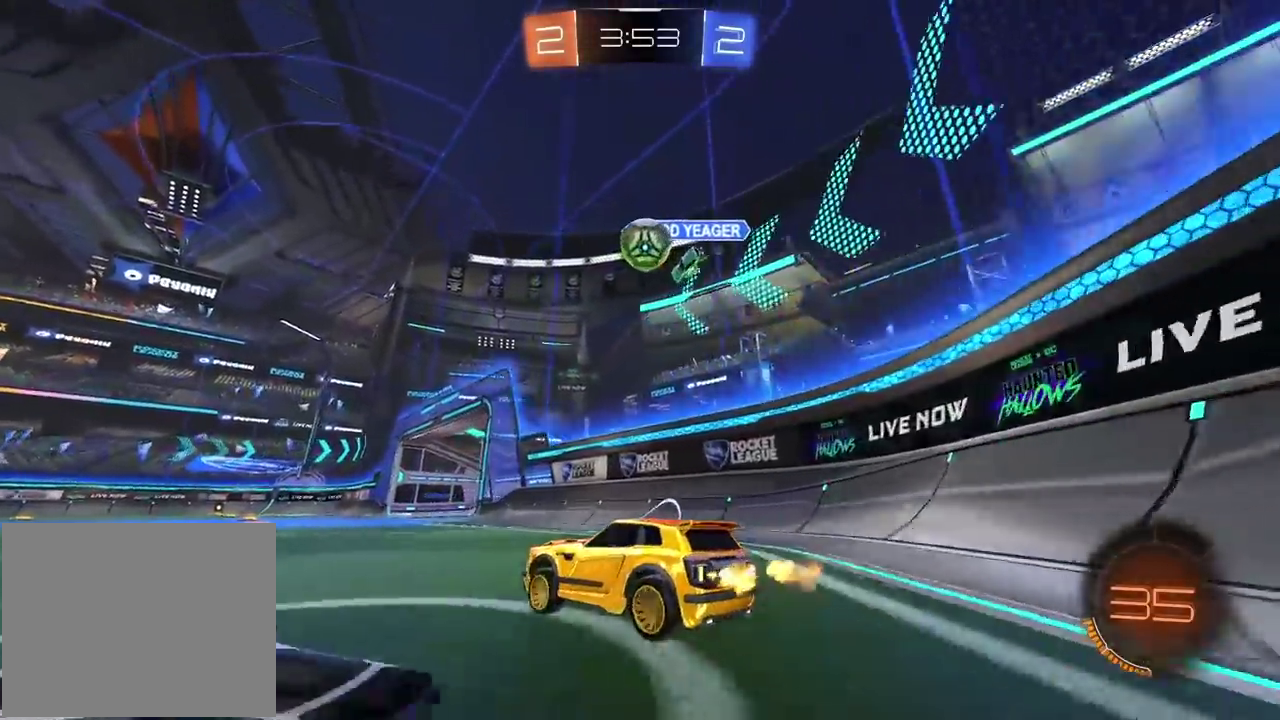
{"buttons": [], "left_stick": "center", "right_stick": "center", "events": [[217, "left_stick", "right"], [317, "left_stick", "center"], [383, "R2", "up"]]}
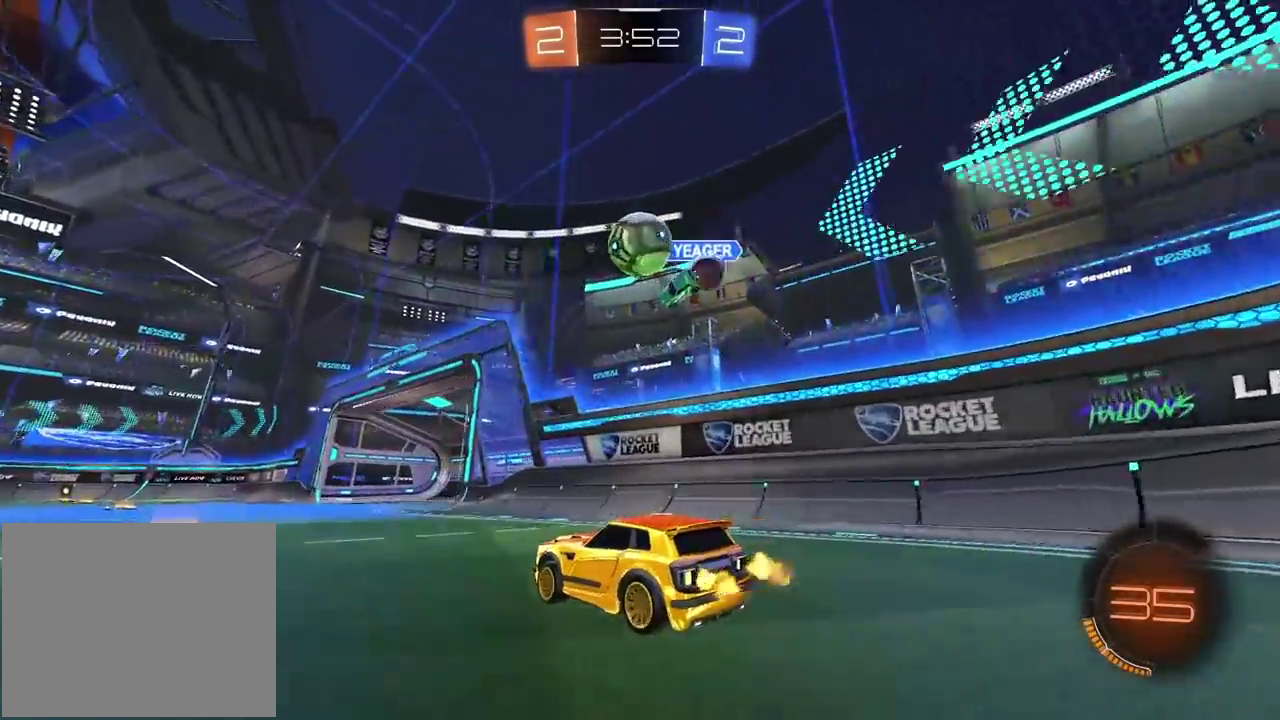
{"buttons": ["CIRCLE", "R2"], "left_stick": "center", "right_stick": "center", "events": [[83, "L2", "down"], [200, "L2", "up"], [217, "left_stick", "left"], [250, "R2", "down"], [317, "CIRCLE", "down"], [333, "left_stick", "center"]]}
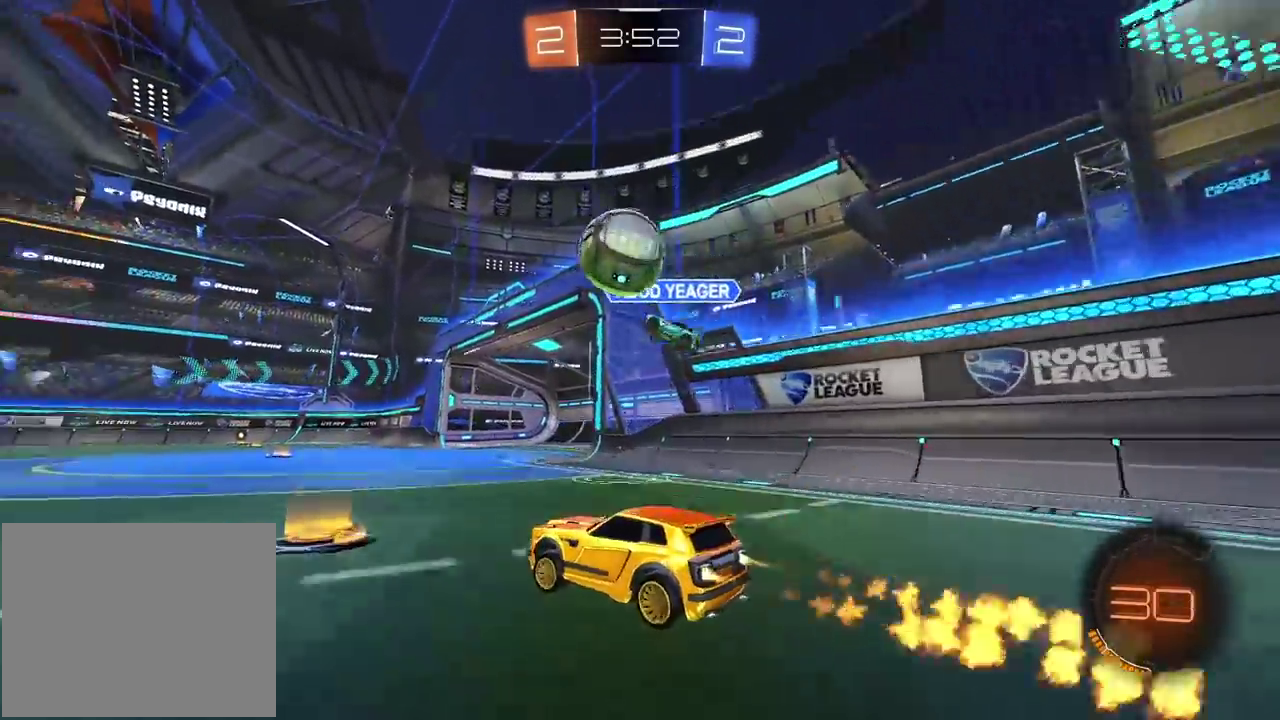
{"buttons": [], "left_stick": "center", "right_stick": "center", "events": [[117, "CIRCLE", "up"], [150, "left_stick", "left"], [317, "left_stick", "center"], [433, "R2", "up"]]}
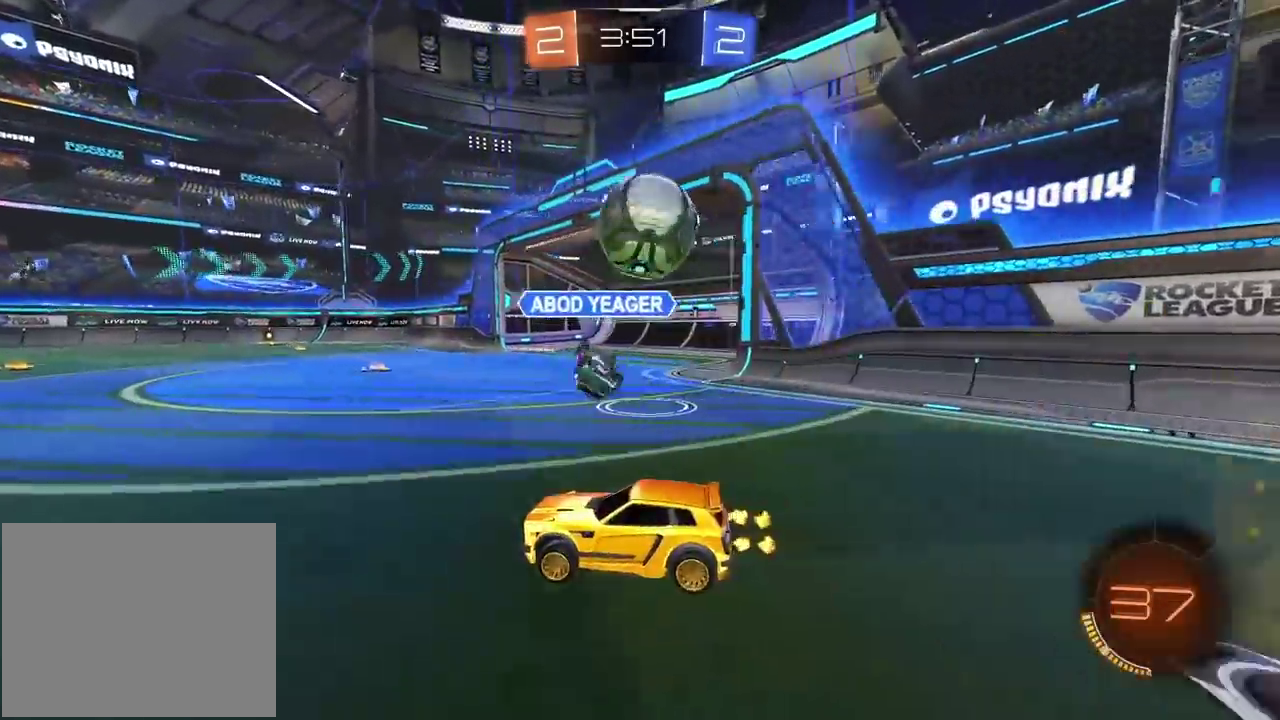
{"buttons": ["CIRCLE", "R2"], "left_stick": "right", "right_stick": "center", "events": [[167, "R2", "down"], [317, "left_stick", "right"], [483, "CIRCLE", "down"]]}
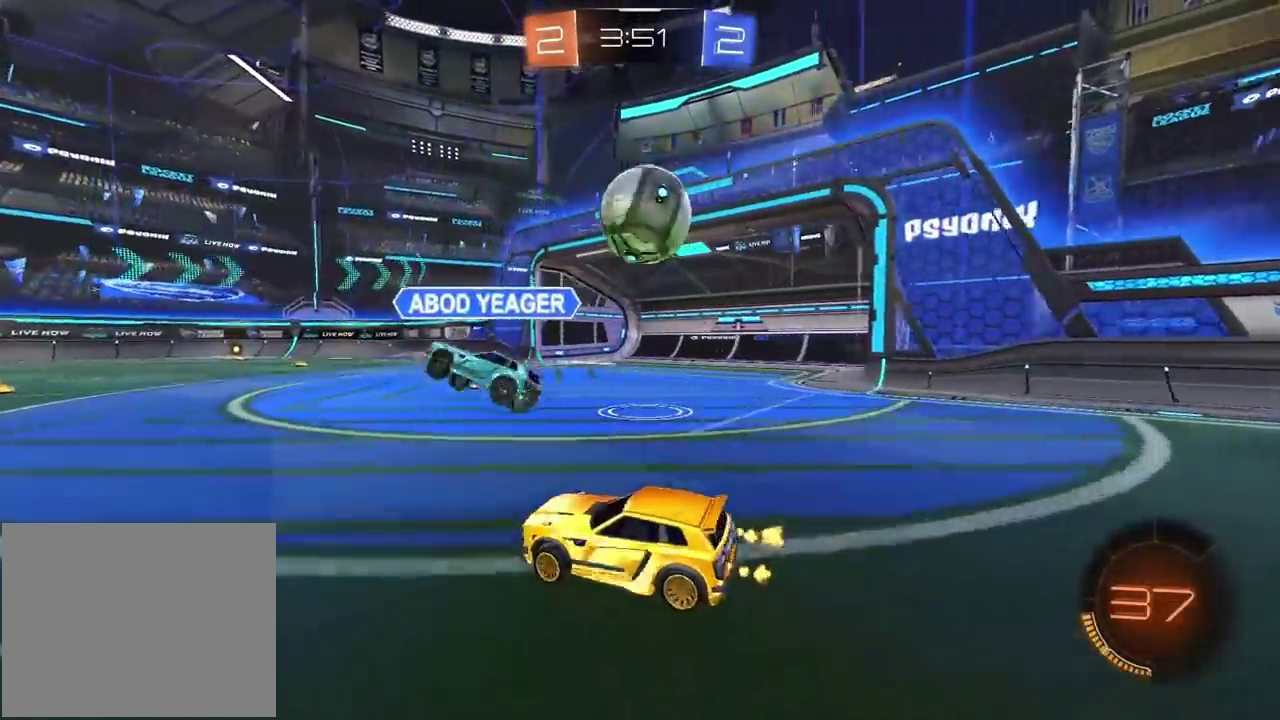
{"buttons": ["CROSS", "CIRCLE", "R2"], "left_stick": "up-right", "right_stick": "center", "events": [[133, "CROSS", "down"], [200, "left_stick", "down-left"], [367, "CROSS", "up"], [383, "left_stick", "up-right"], [433, "CIRCLE", "up"], [483, "CIRCLE", "down"], [500, "CROSS", "down"]]}
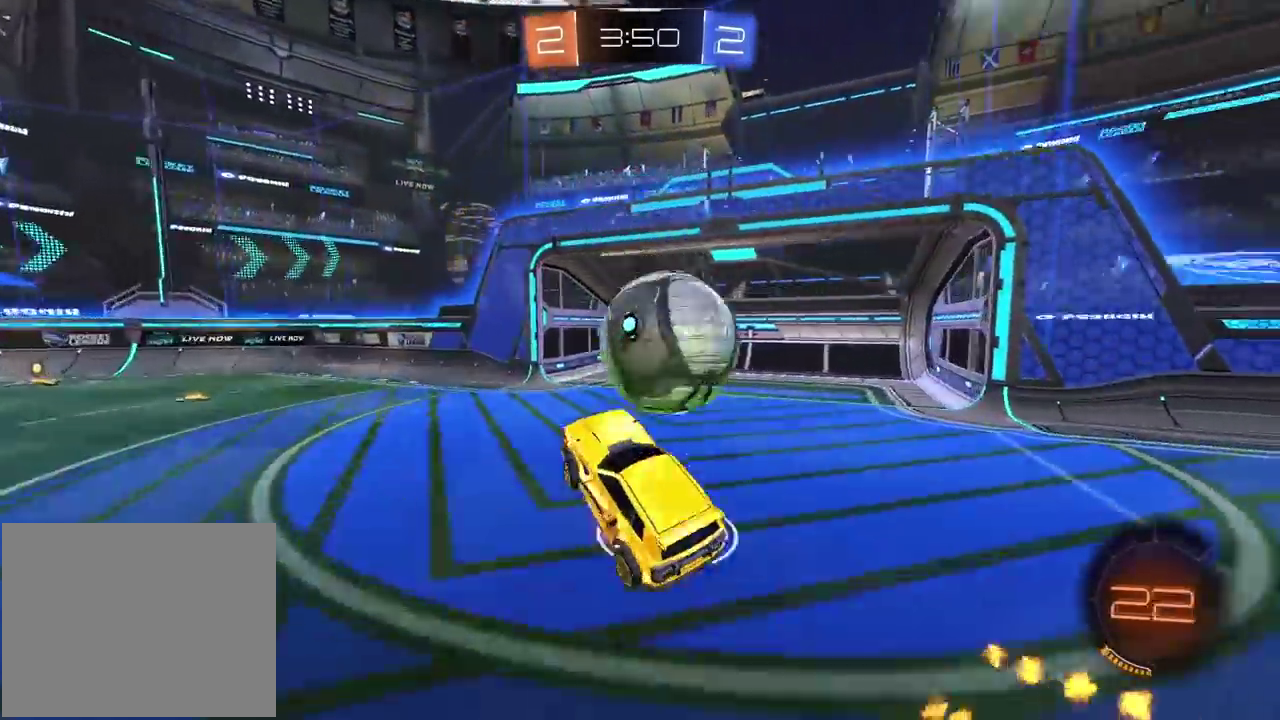
{"buttons": [], "left_stick": "center", "right_stick": "center"}
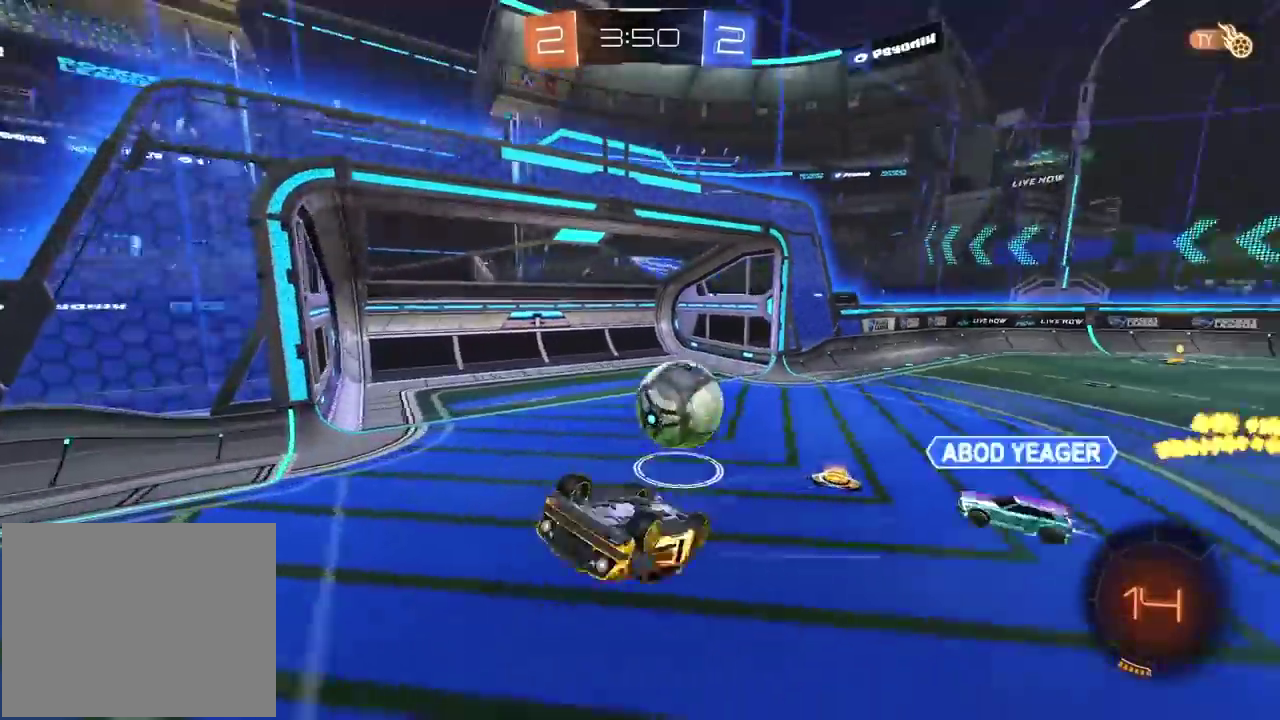
{"buttons": [], "left_stick": "center", "right_stick": "center", "events": [[17, "L2", "down"], [50, "left_stick", "up"], [217, "L2", "up"], [217, "left_stick", "center"]]}
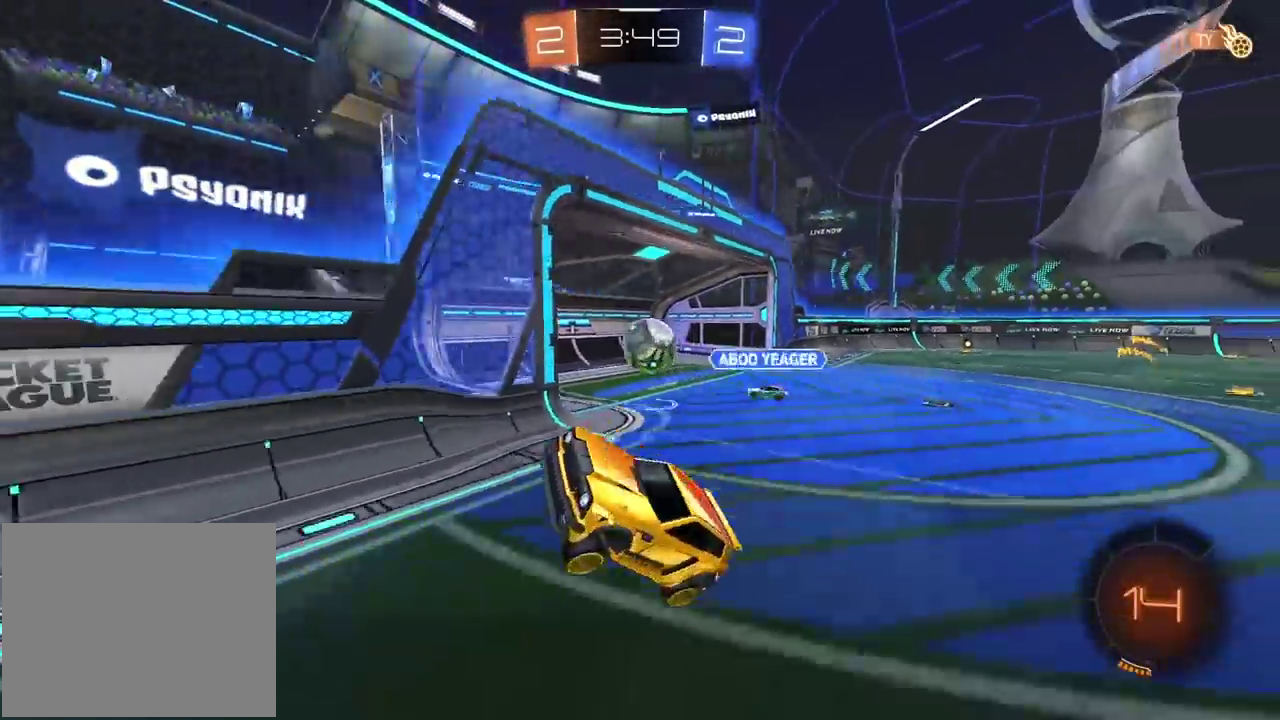
{"buttons": ["R2"], "left_stick": "center", "right_stick": "center", "events": [[33, "left_stick", "down-left"], [83, "left_stick", "left"], [200, "left_stick", "center"], [250, "R2", "down"]]}
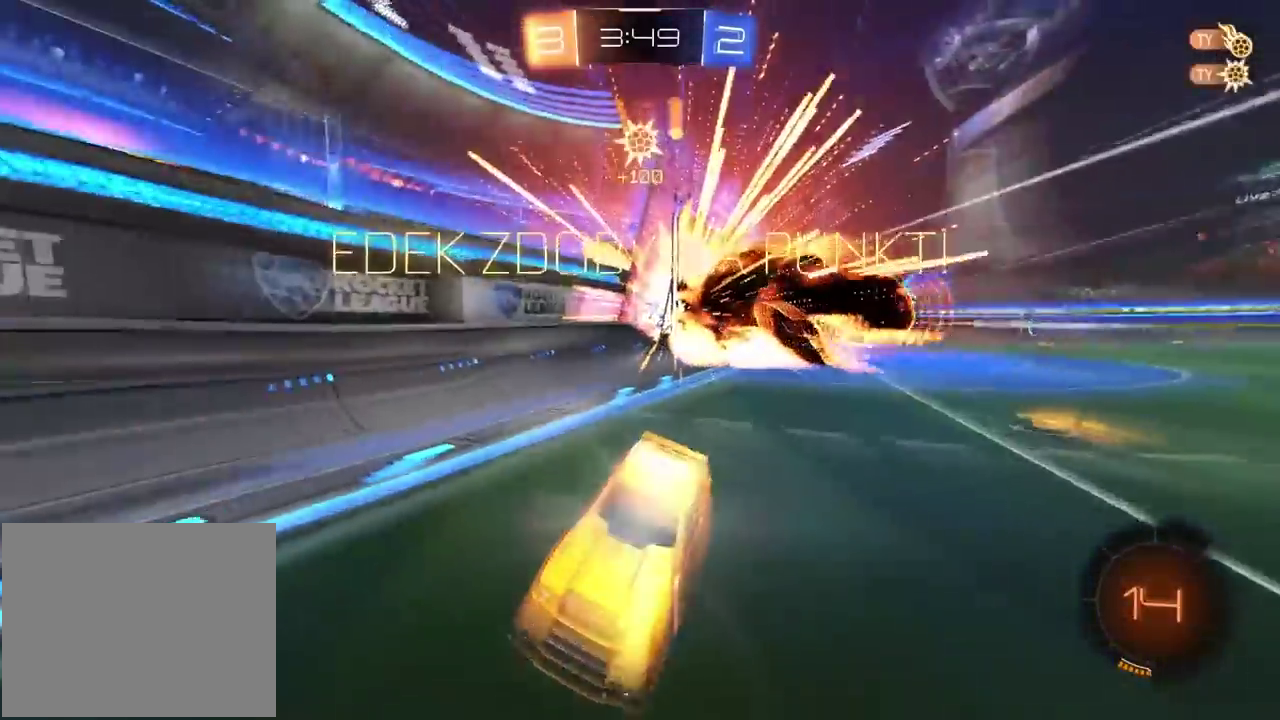
{"buttons": ["L2"], "left_stick": "up-right", "right_stick": "center", "events": [[200, "R2", "up"], [350, "left_stick", "up-right"], [367, "L2", "down"]]}
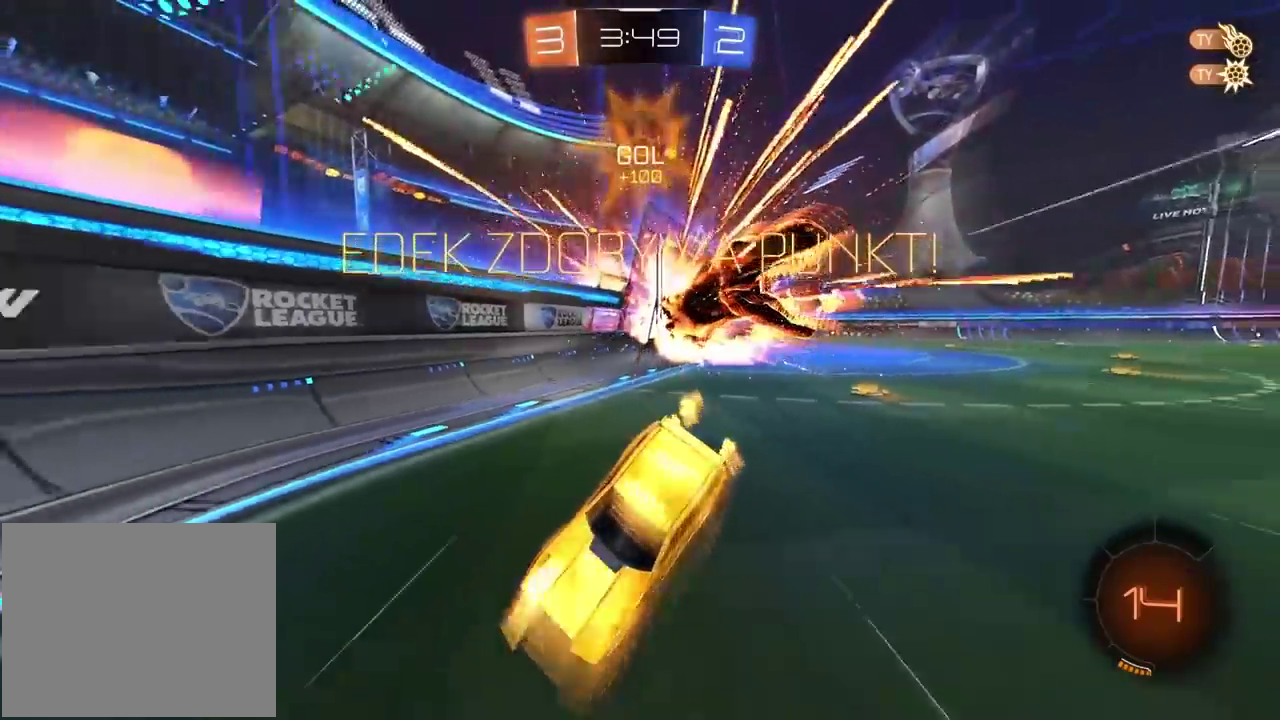
{"buttons": ["L2", "R2"], "left_stick": "up-right", "right_stick": "center", "events": [[267, "R2", "down"]]}
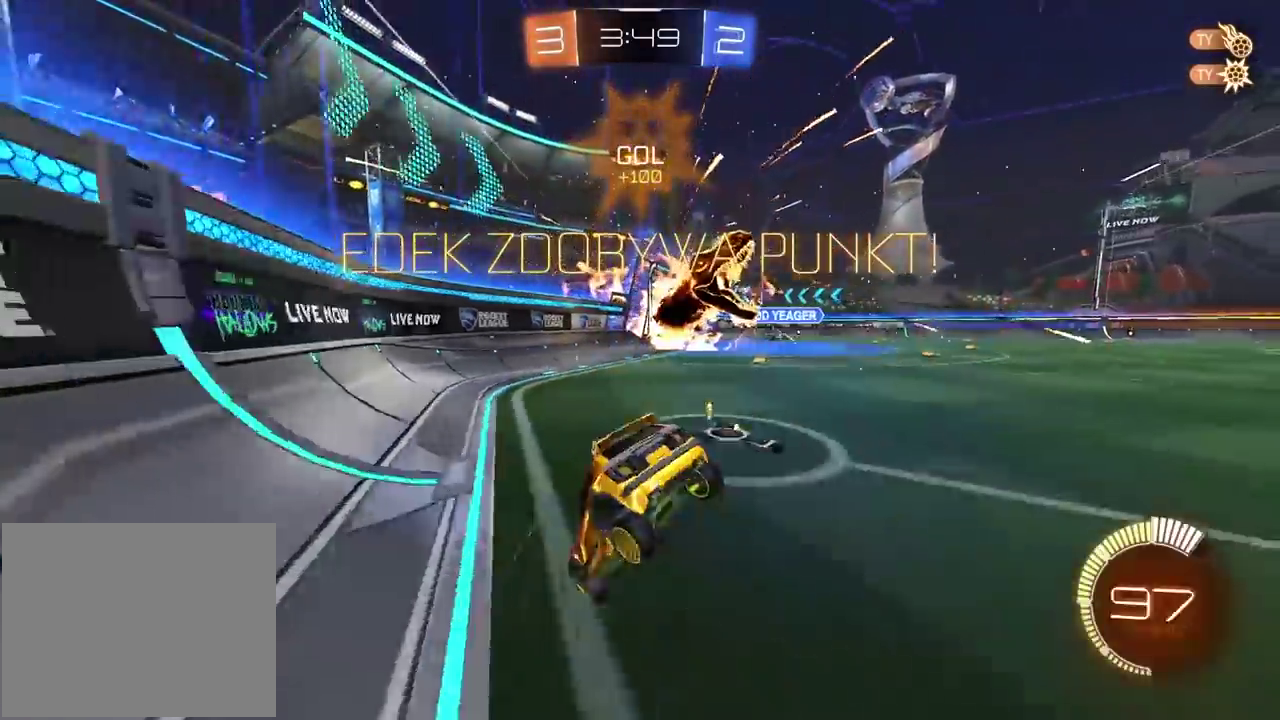
{"buttons": ["CIRCLE", "TRIANGLE", "R2"], "left_stick": "right", "right_stick": "center", "events": [[150, "L2", "up"], [283, "left_stick", "center"], [333, "CIRCLE", "down"], [400, "left_stick", "right"], [467, "TRIANGLE", "down"]]}
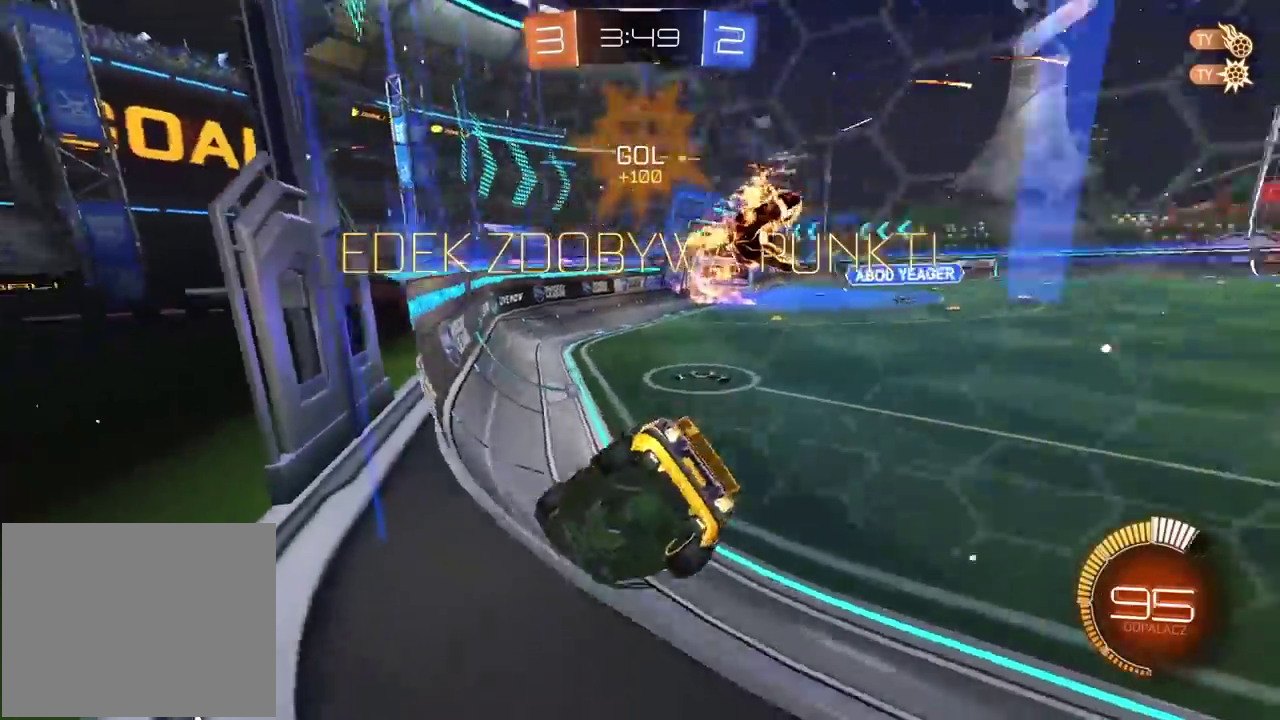
{"buttons": ["CIRCLE", "R2"], "left_stick": "right", "right_stick": "center", "events": [[133, "TRIANGLE", "up"]]}
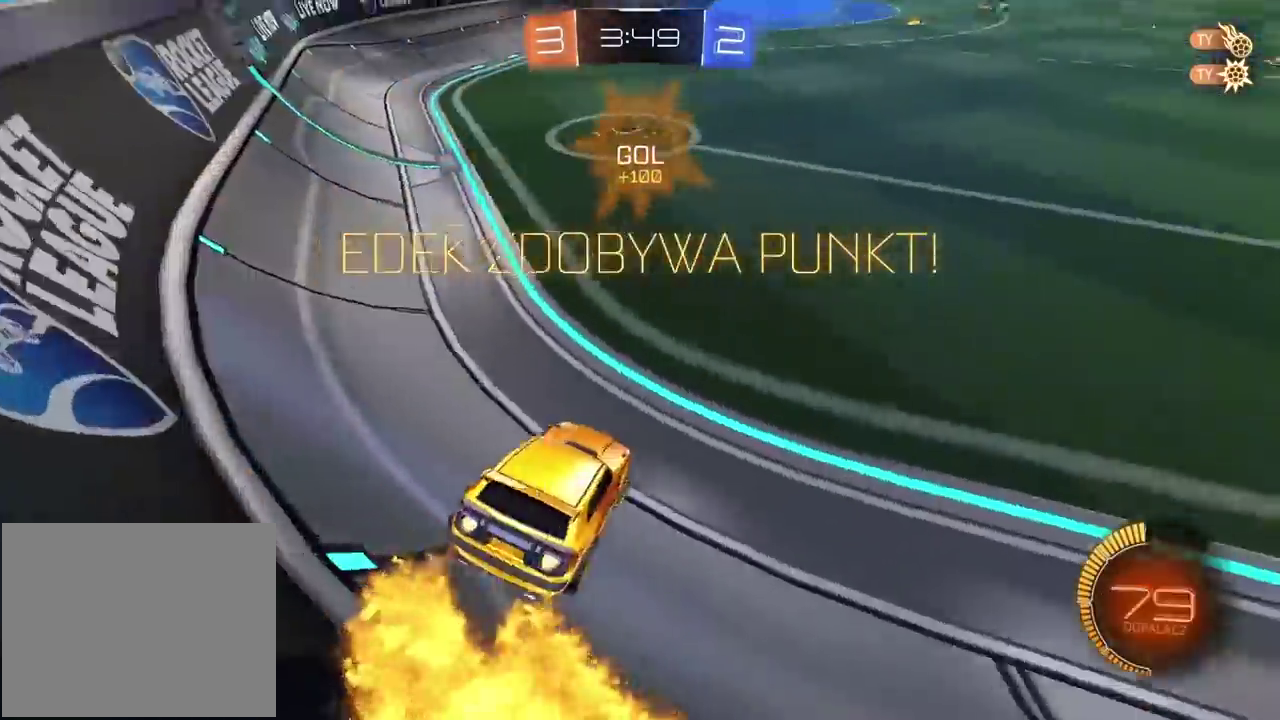
{"buttons": ["R2"], "left_stick": "center", "right_stick": "right", "events": [[183, "left_stick", "center"], [417, "CIRCLE", "up"], [417, "right_stick", "right"]]}